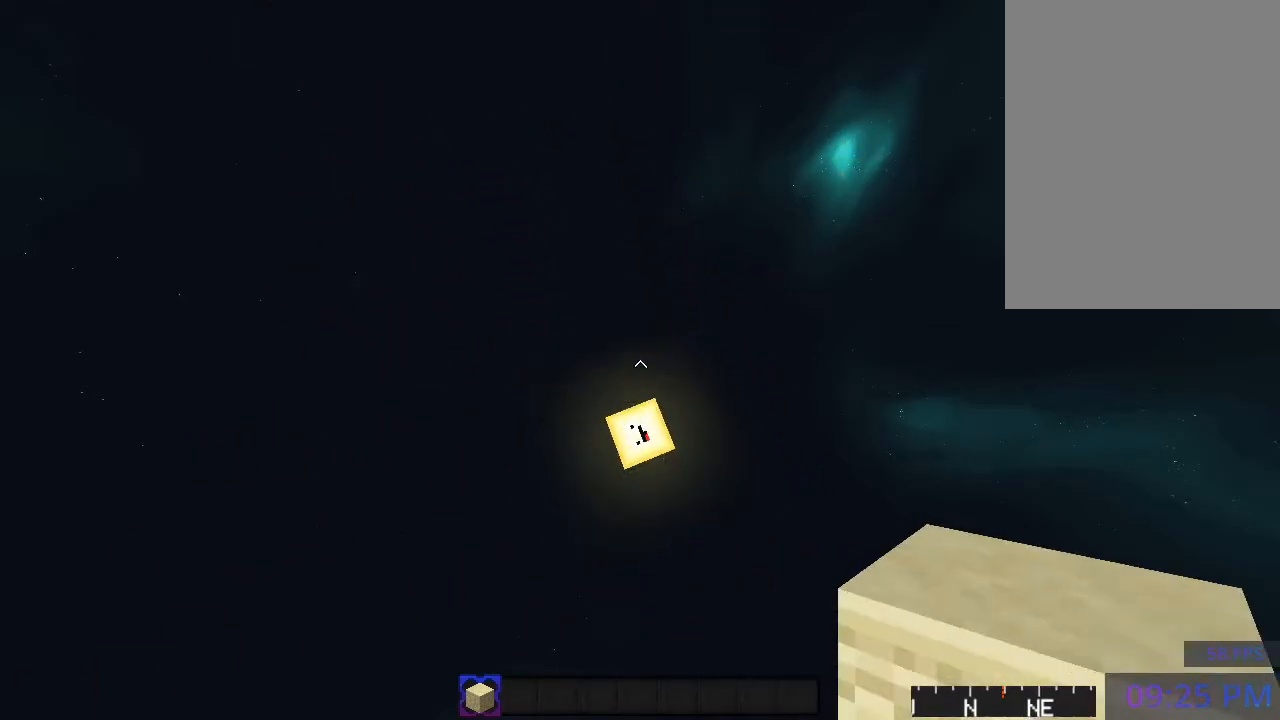
Gameplay with keyboard and mouse; each line is a JSON object with the keys and mouse buttons held at the frame after it. "events" lists presses ("down") and releases ("up") of "a", "d", "s", "space", "w", "mouse_left" and "mouse_right" between this image and that frame as [ms after this image, input, new state], when the widget could be followed in between. "mouse_left", "mouse_right" = the "left", "right" buttons of the "mouse" list. No other keys are recorded. Fast repeated clicks can show as one long hold. Mouse movement is not recorded.
{"keys": ["space"], "mouse": [], "events": [[33, "space", "down"], [117, "s", "up"]]}
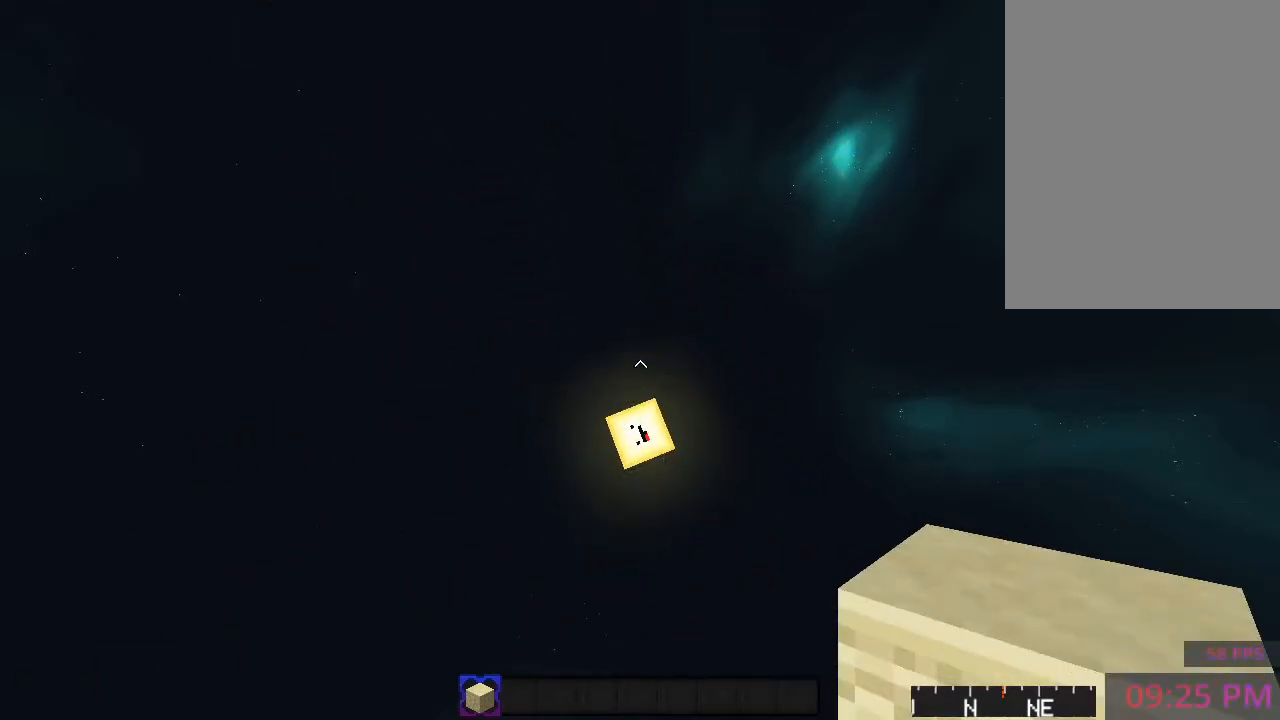
{"keys": ["space"], "mouse": [], "events": [[50, "mouse_right", "down"], [150, "mouse_right", "up"], [317, "mouse_right", "down"], [400, "mouse_right", "up"]]}
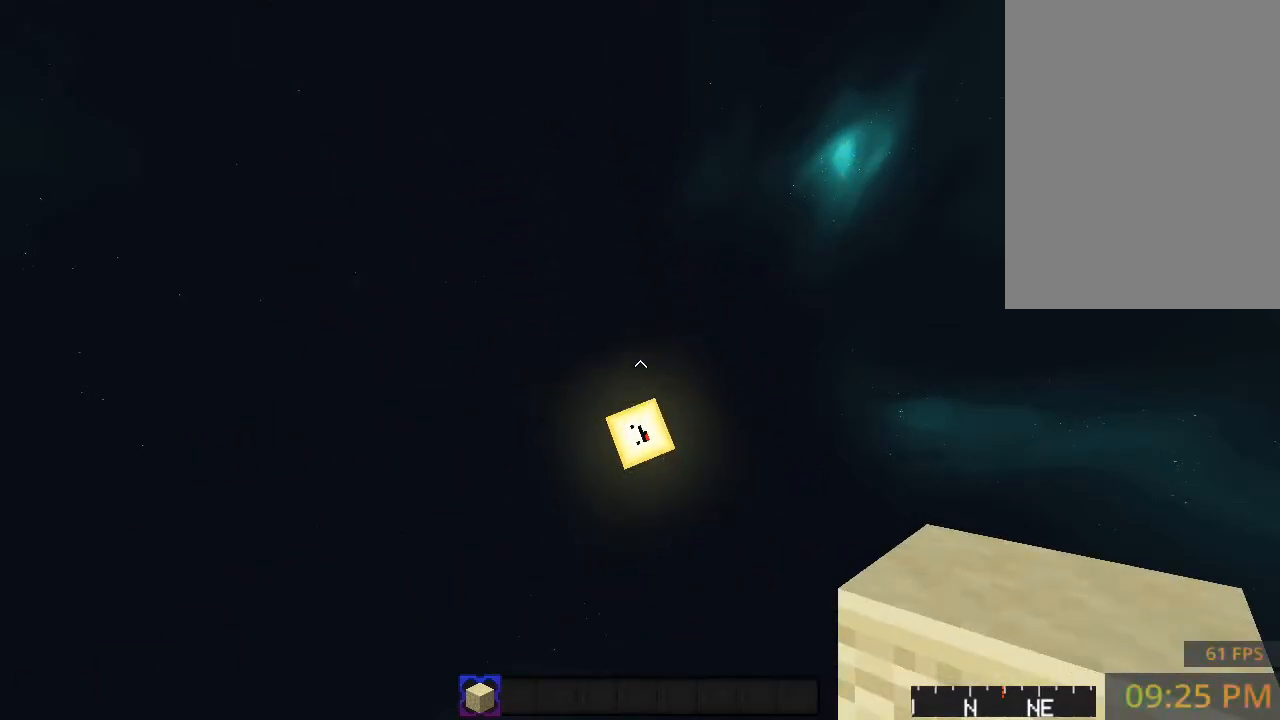
{"keys": [], "mouse": [], "events": [[50, "mouse_right", "down"], [133, "mouse_right", "up"], [167, "a", "down"], [167, "w", "down"], [317, "mouse_right", "down"], [317, "space", "up"], [383, "a", "up"], [450, "w", "up"], [467, "mouse_right", "up"]]}
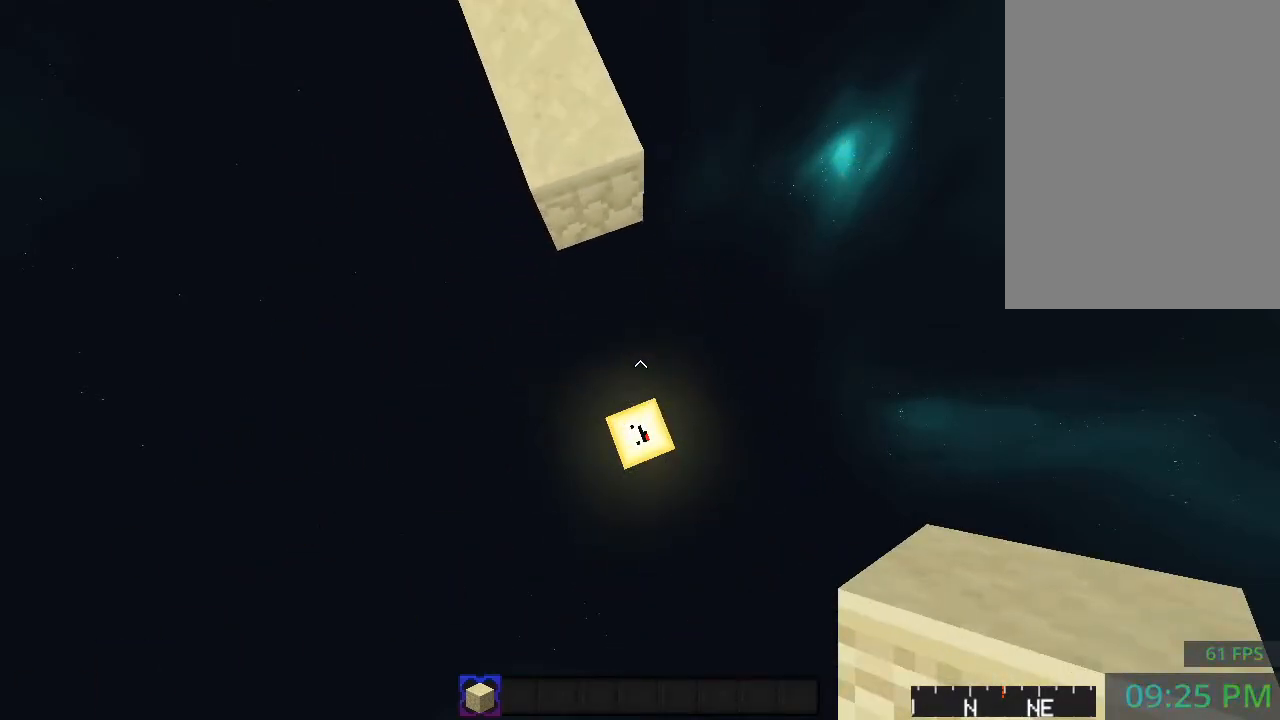
{"keys": [], "mouse": [], "events": [[17, "w", "down"], [167, "space", "down"], [417, "w", "up"], [483, "space", "up"]]}
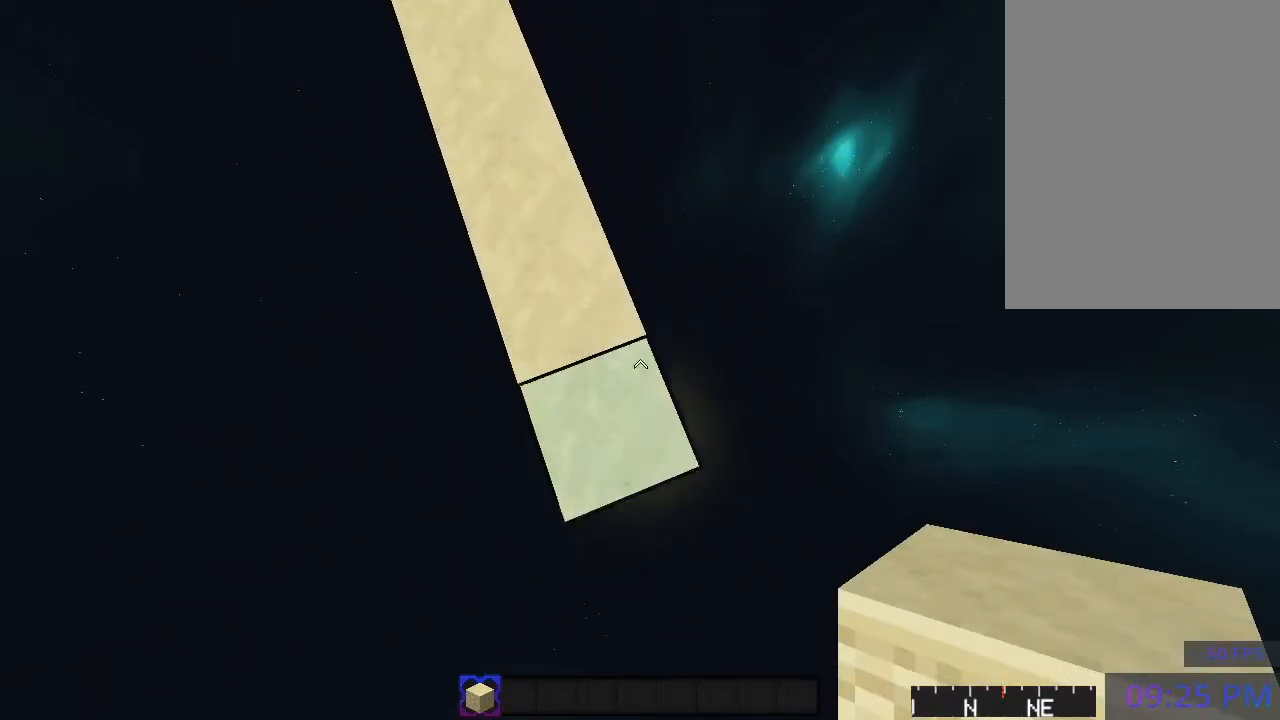
{"keys": ["s"], "mouse": [], "events": [[17, "s", "down"]]}
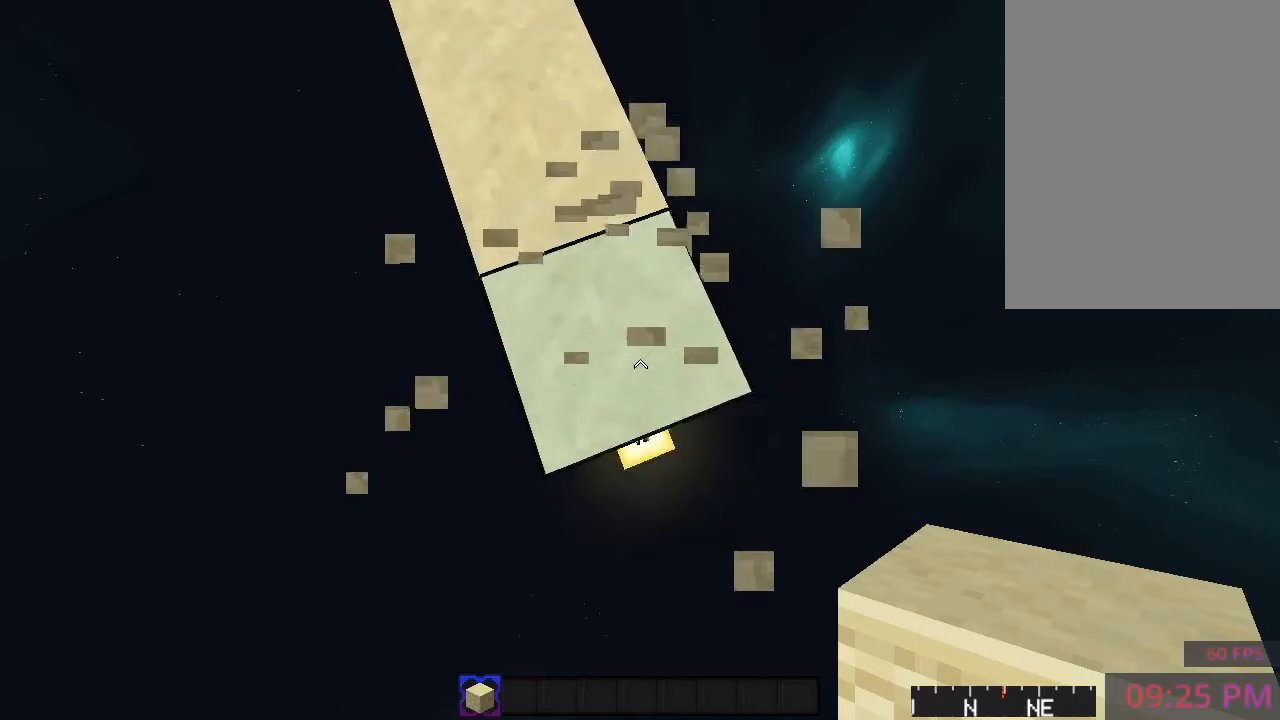
{"keys": ["s"], "mouse": [], "events": [[50, "d", "down"], [233, "d", "up"], [350, "d", "down"], [467, "d", "up"]]}
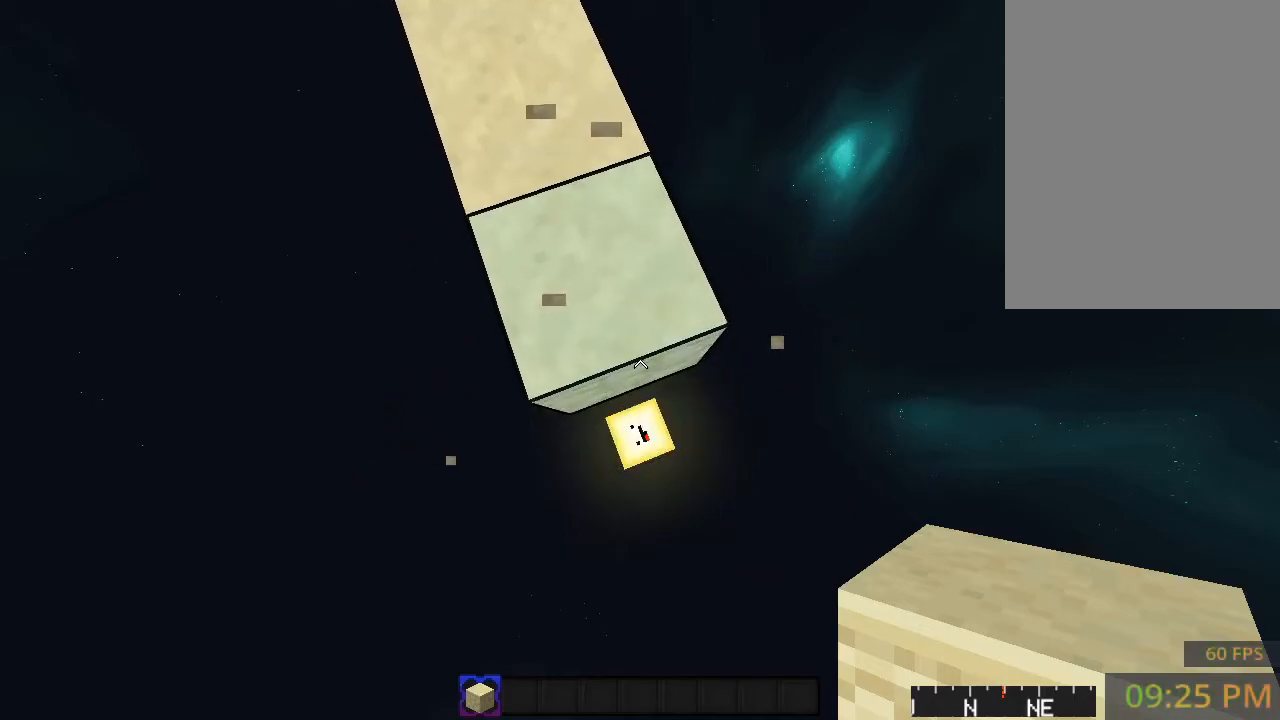
{"keys": ["s"], "mouse": [], "events": [[333, "d", "down"], [500, "d", "up"]]}
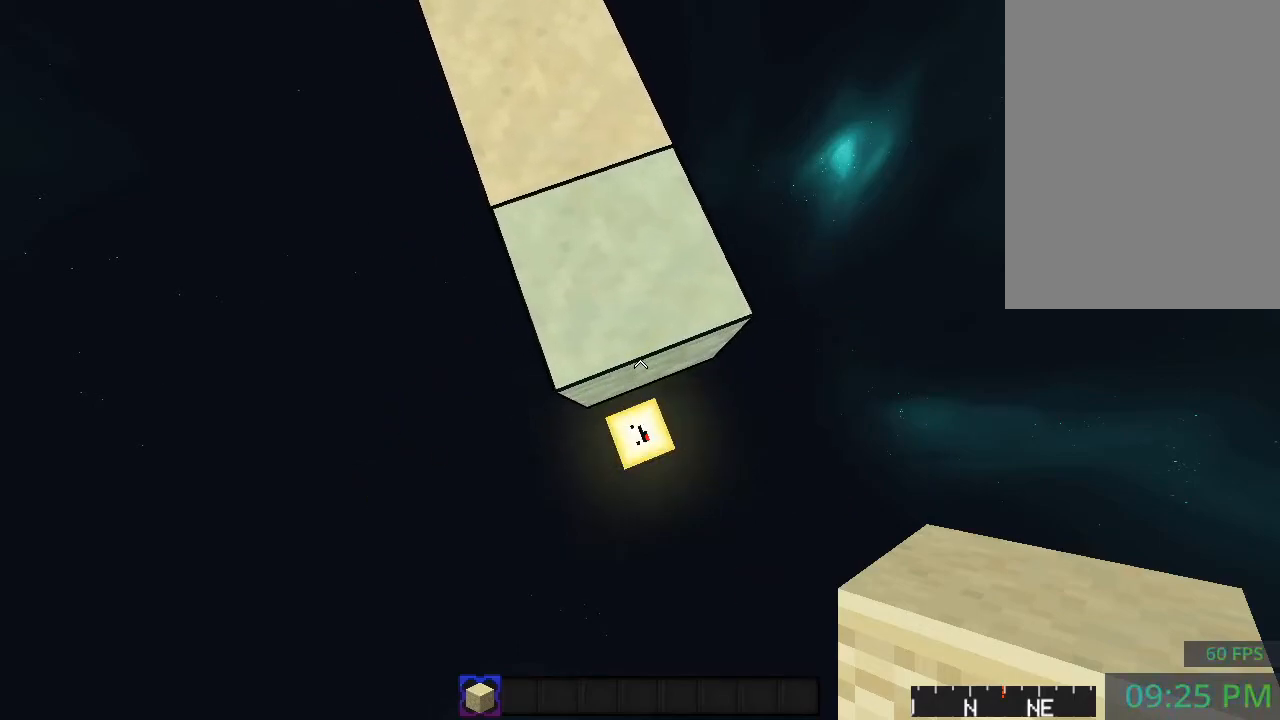
{"keys": ["d", "s"], "mouse": ["right"], "events": [[50, "d", "down"], [183, "d", "up"], [250, "d", "down"], [333, "mouse_right", "down"]]}
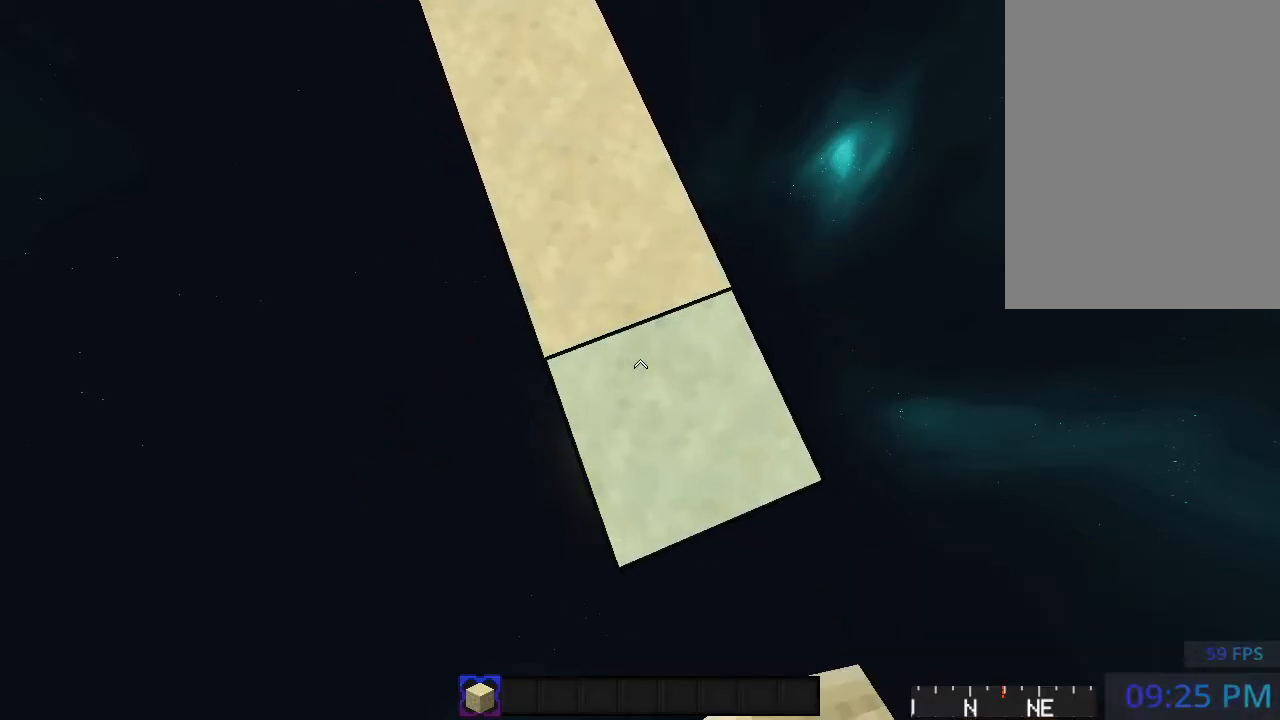
{"keys": ["d", "s"], "mouse": ["right"], "events": []}
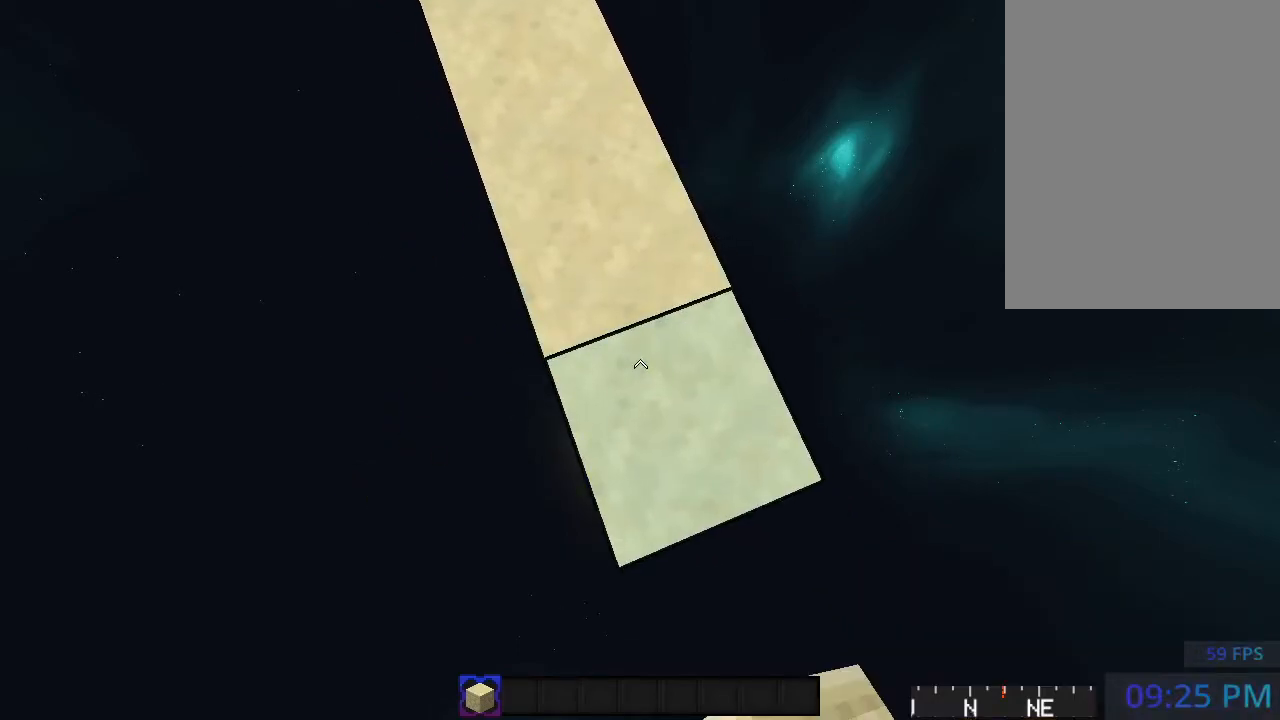
{"keys": ["space"], "mouse": [], "events": [[67, "d", "up"], [67, "mouse_right", "up"], [67, "space", "down"], [83, "s", "up"]]}
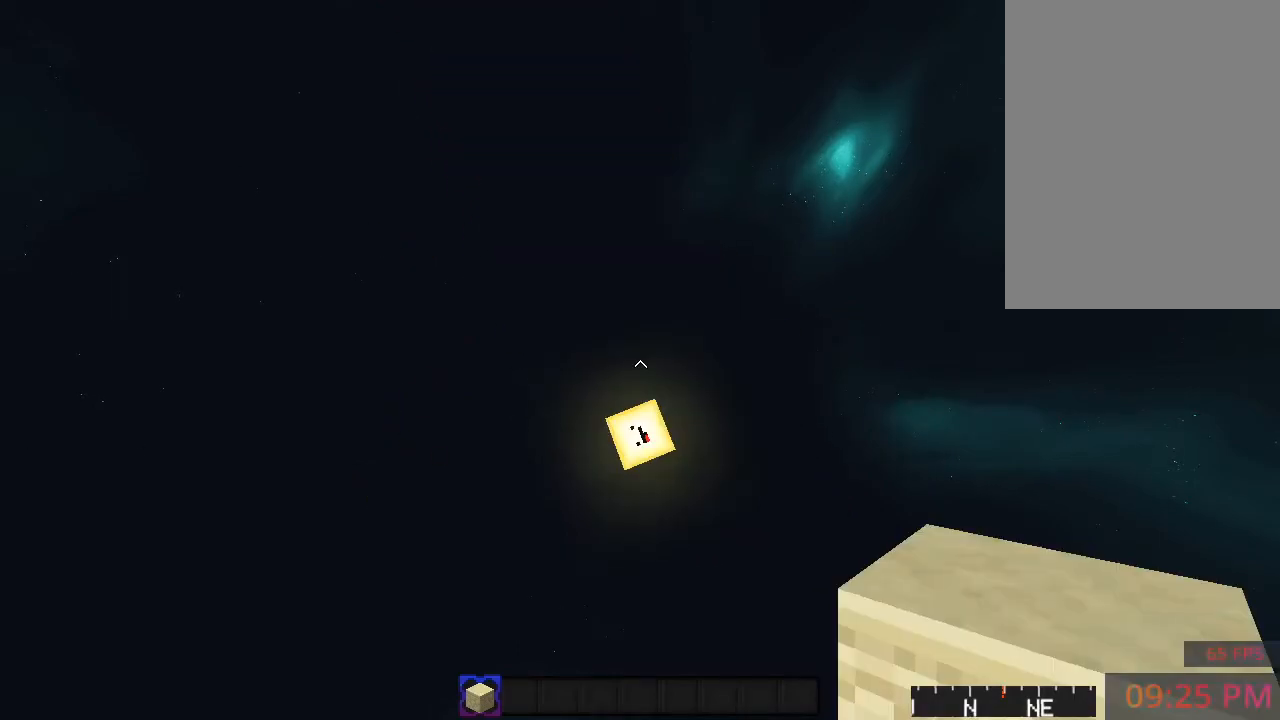
{"keys": ["space"], "mouse": [], "events": []}
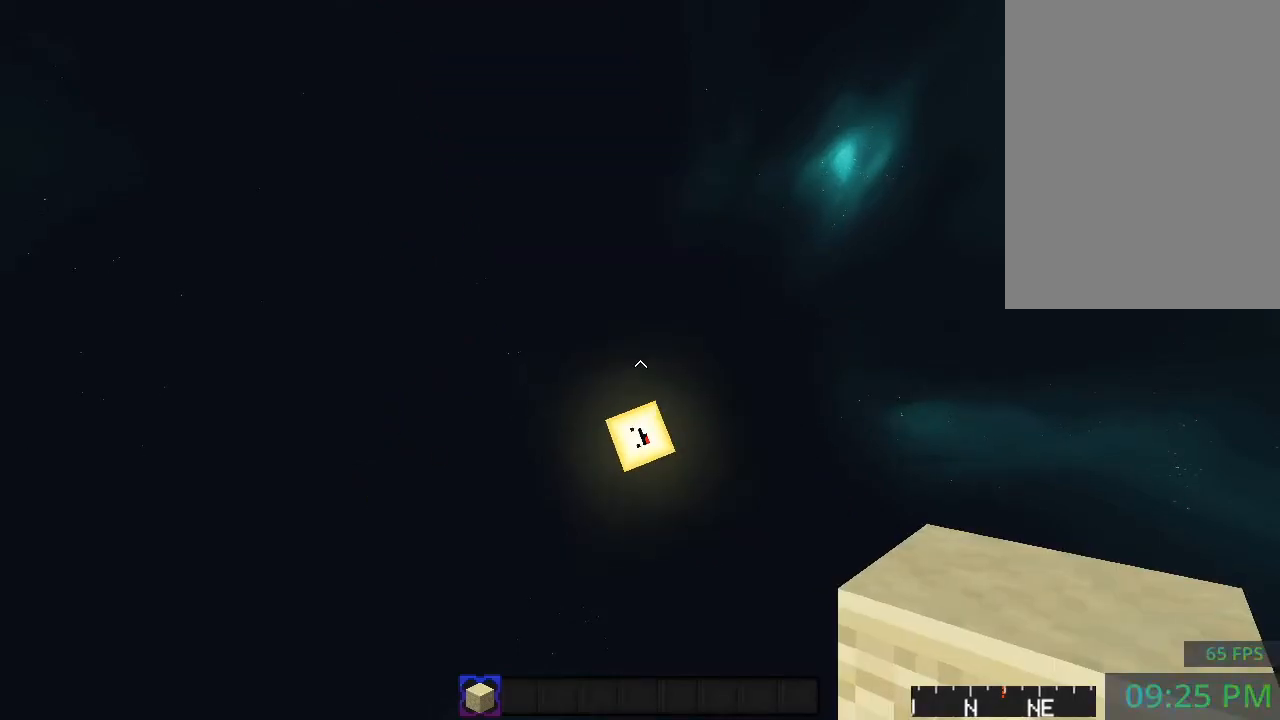
{"keys": ["space"], "mouse": ["right"], "events": [[83, "space", "up"], [167, "mouse_right", "down"], [200, "w", "down"], [250, "space", "down"], [283, "mouse_right", "up"], [467, "mouse_right", "down"], [467, "w", "up"]]}
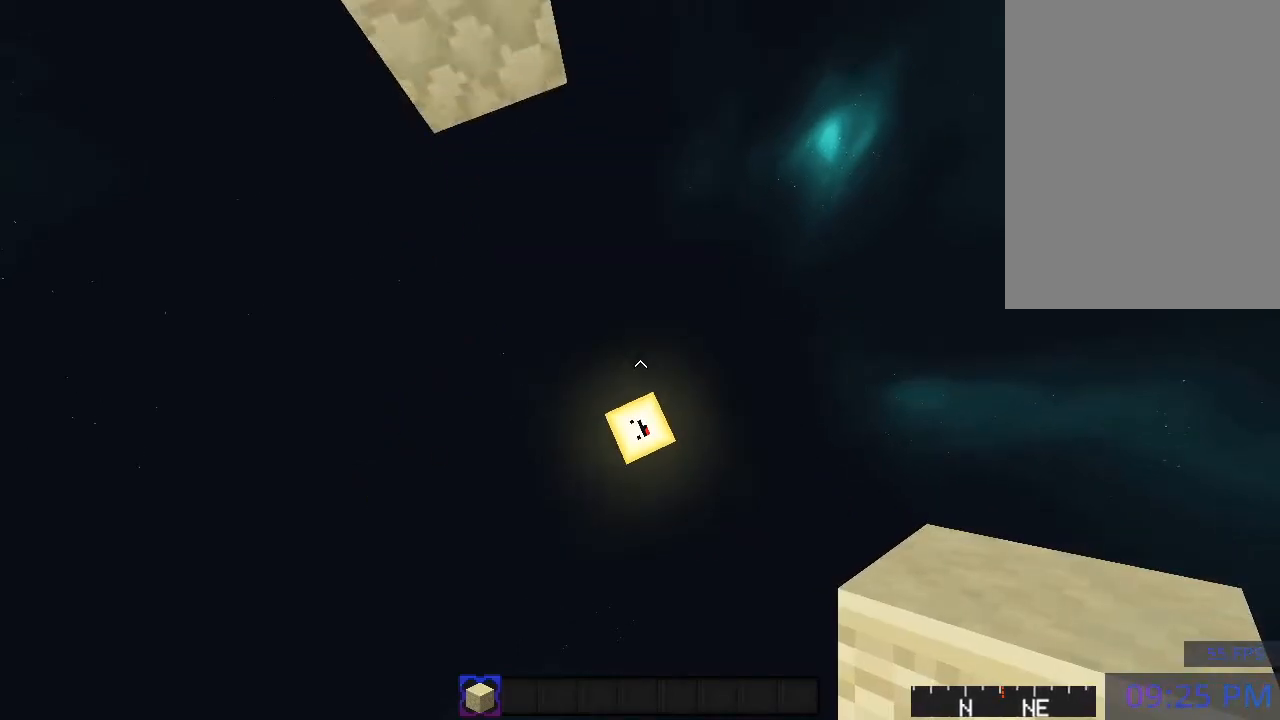
{"keys": ["space", "w"], "mouse": [], "events": [[83, "mouse_right", "up"], [183, "a", "down"], [183, "space", "up"], [183, "w", "down"], [350, "mouse_right", "down"], [400, "space", "down"], [433, "mouse_right", "up"], [500, "a", "up"]]}
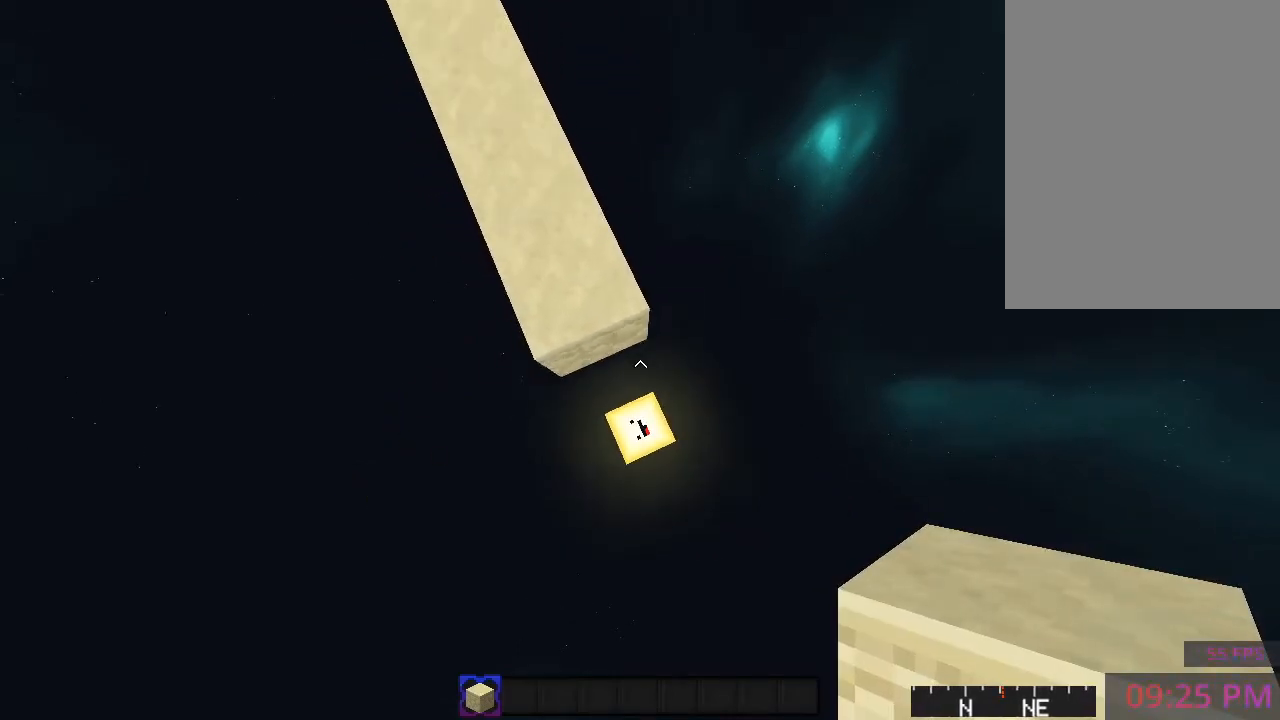
{"keys": ["s"], "mouse": [], "events": [[100, "w", "up"], [217, "d", "down"], [217, "s", "down"], [283, "space", "up"], [450, "d", "up"]]}
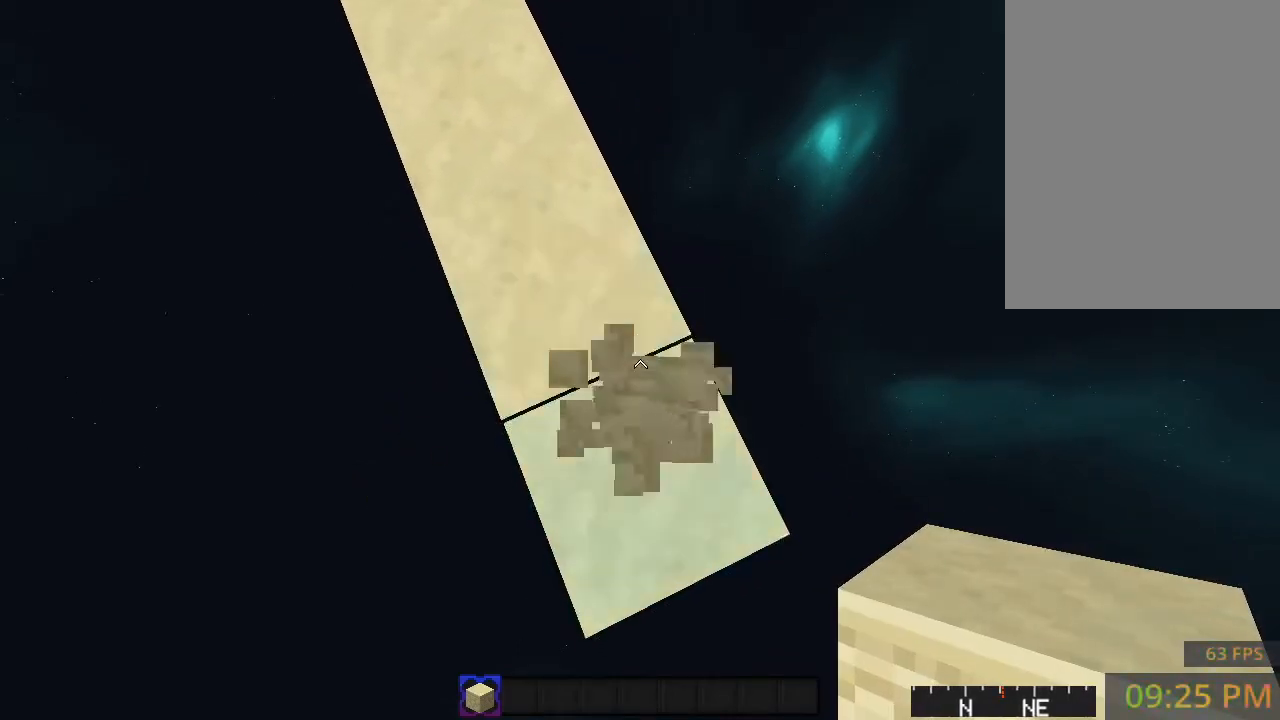
{"keys": ["s"], "mouse": [], "events": [[200, "d", "down"], [467, "d", "up"]]}
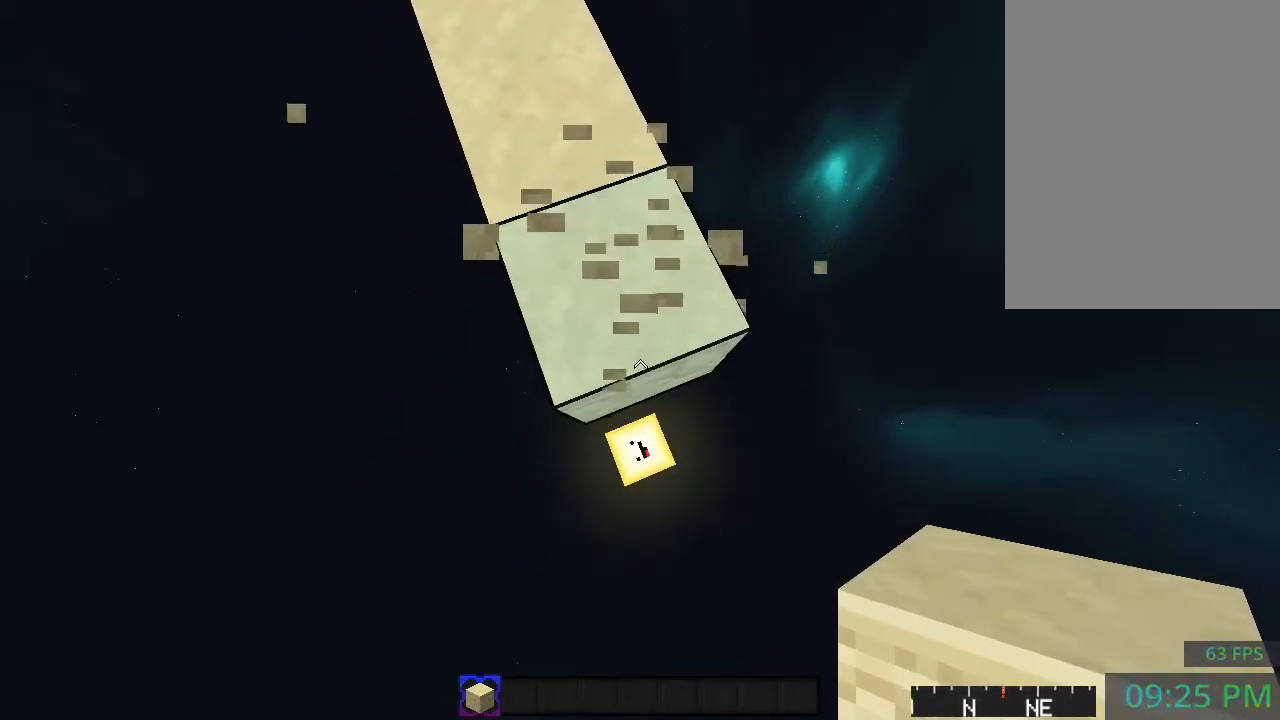
{"keys": ["d"], "mouse": [], "events": [[183, "s", "up"], [383, "d", "down"]]}
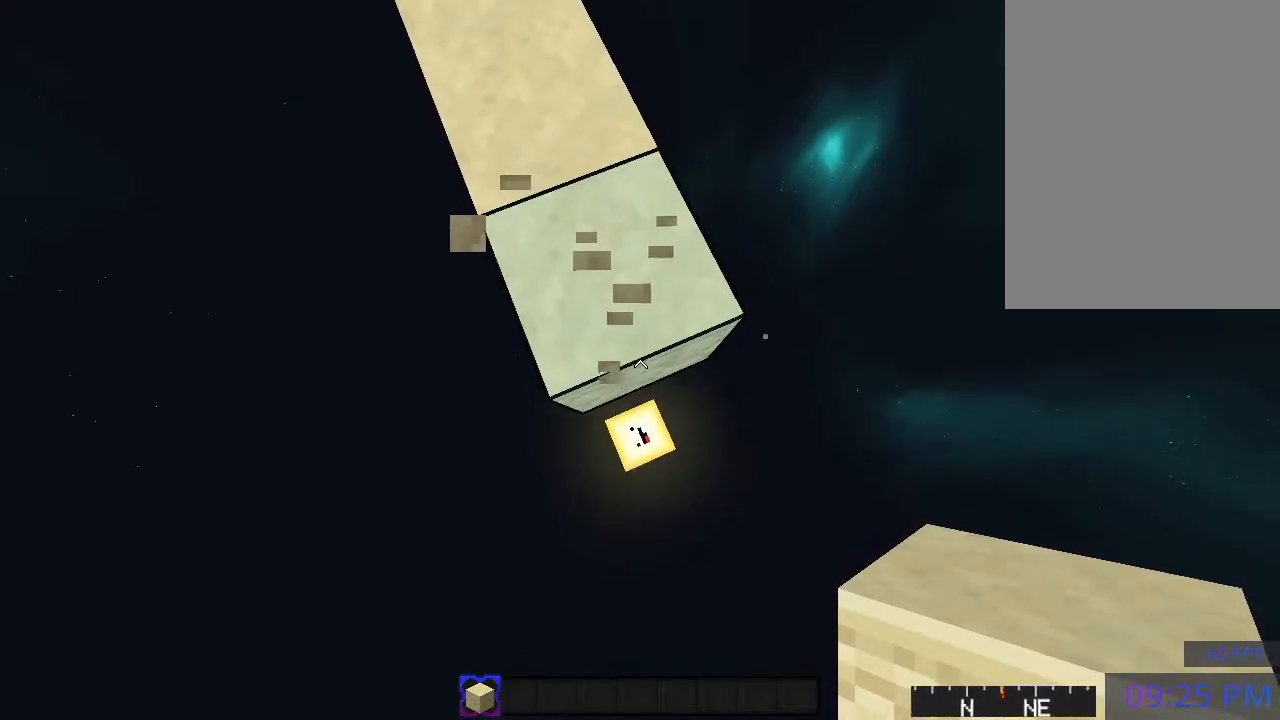
{"keys": [], "mouse": [], "events": [[67, "d", "up"]]}
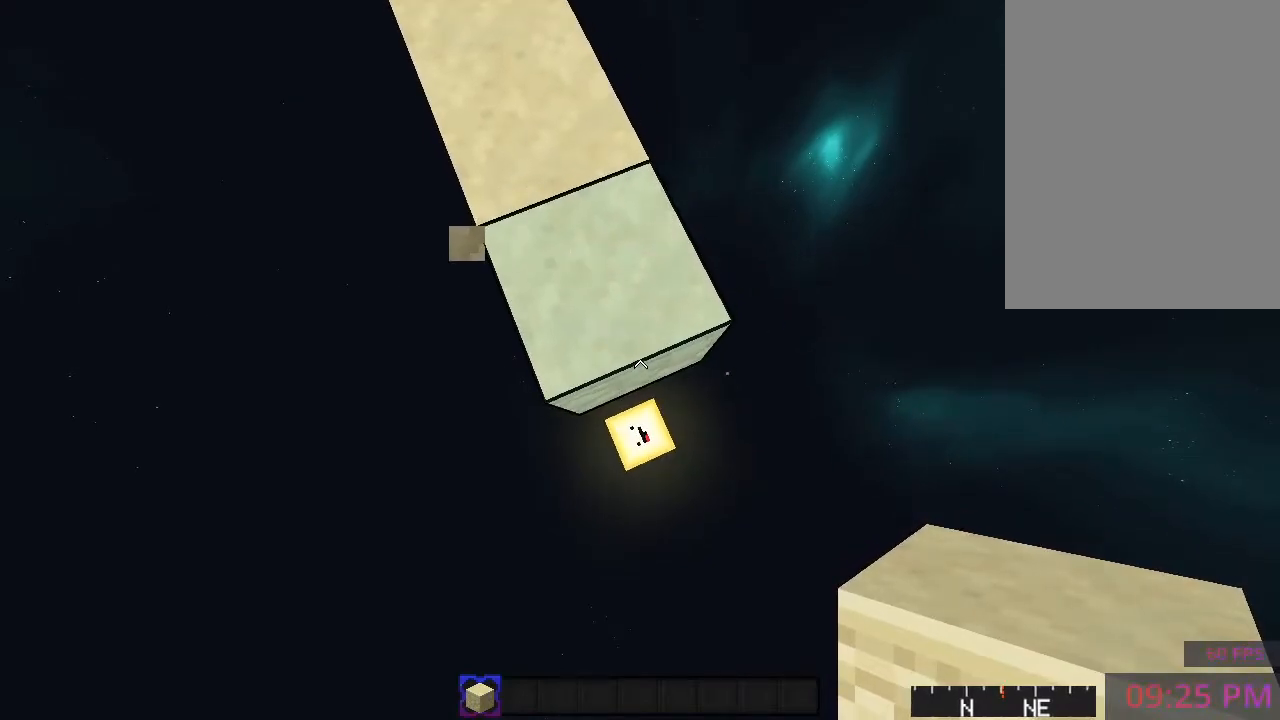
{"keys": [], "mouse": [], "events": []}
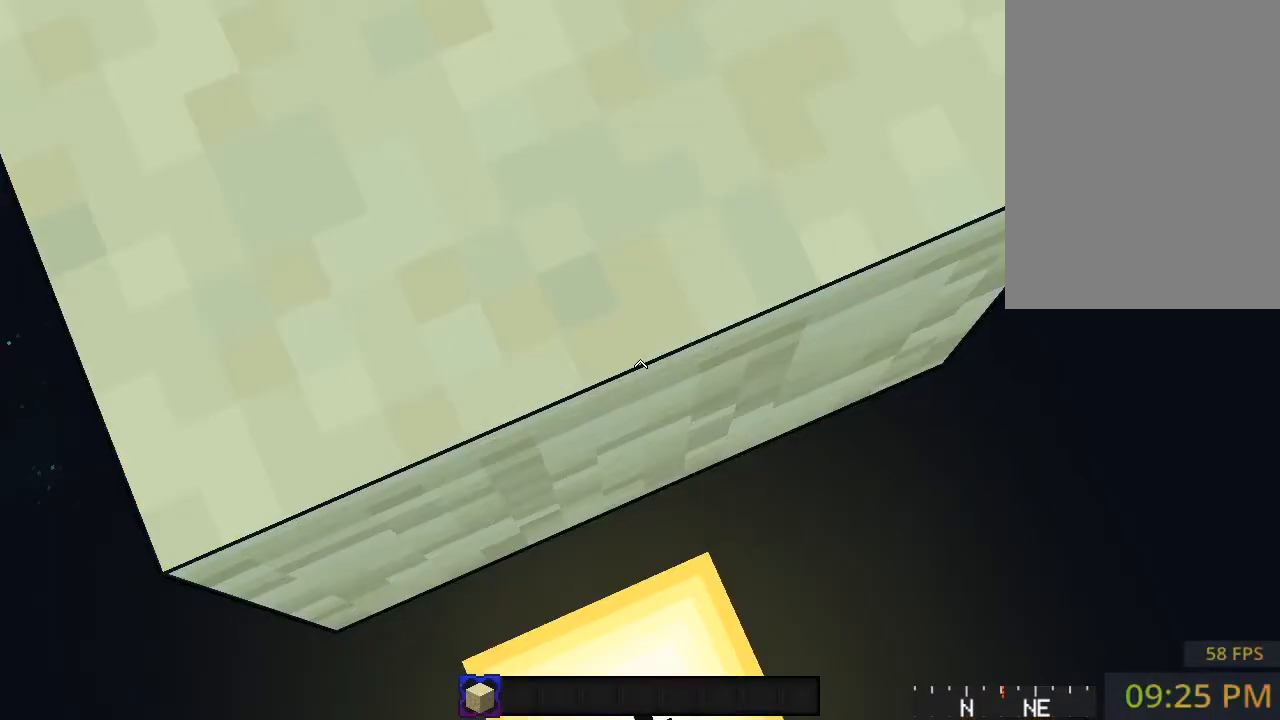
{"keys": [], "mouse": [], "events": []}
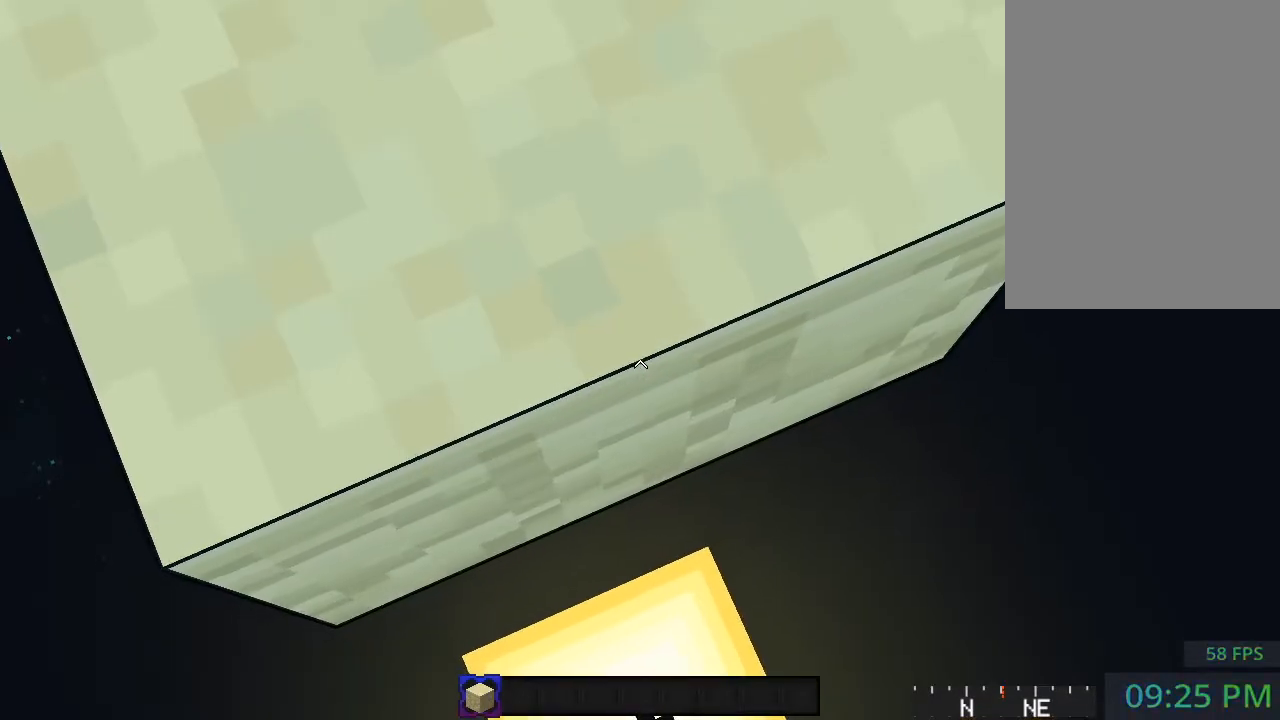
{"keys": [], "mouse": [], "events": []}
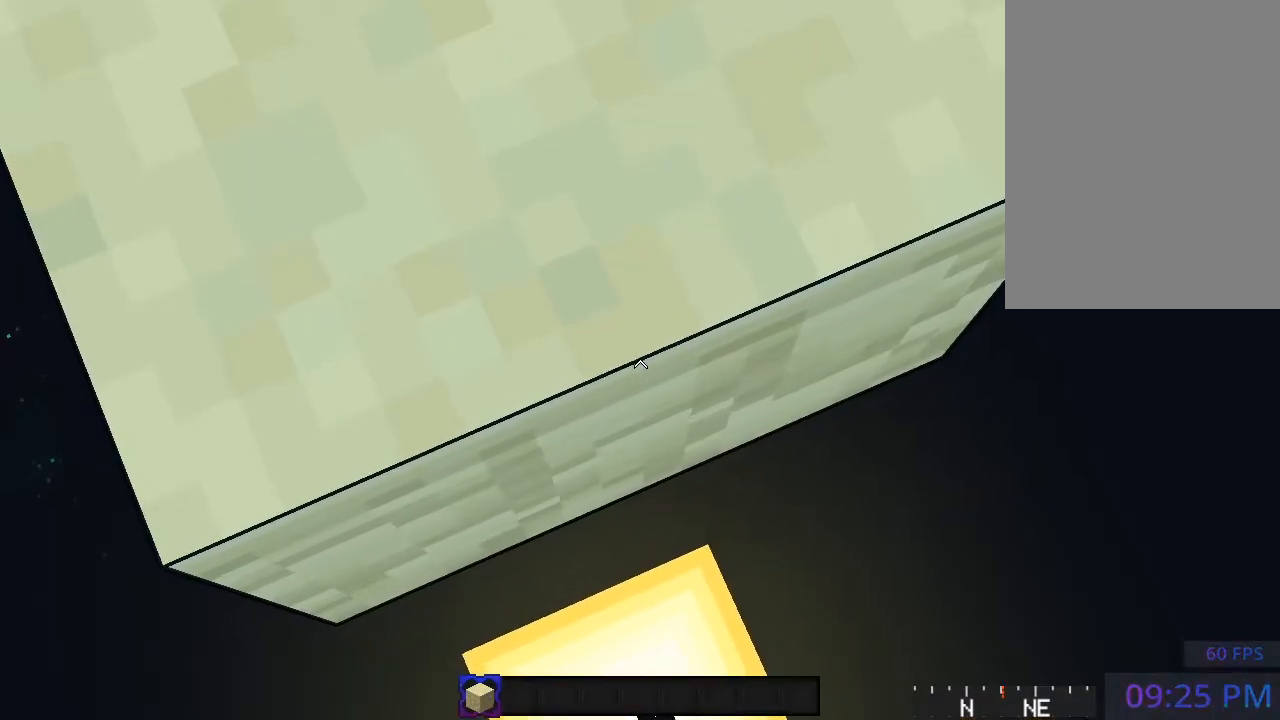
{"keys": [], "mouse": [], "events": []}
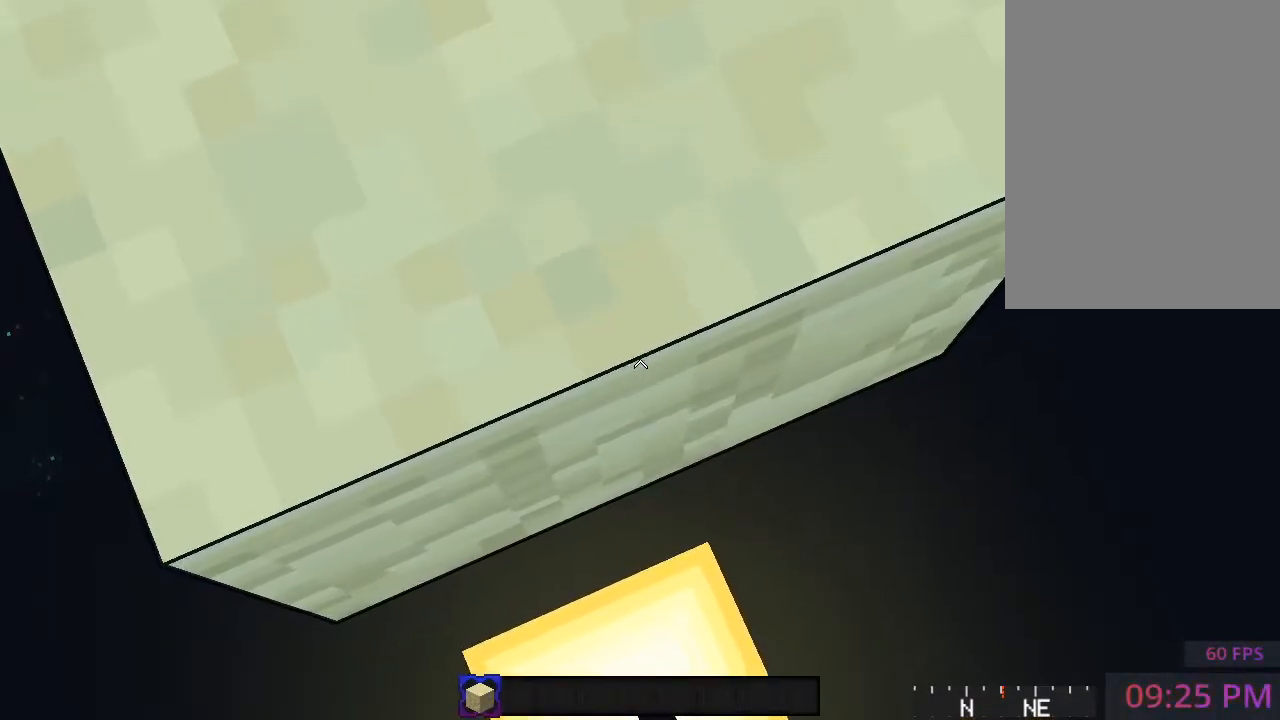
{"keys": [], "mouse": [], "events": []}
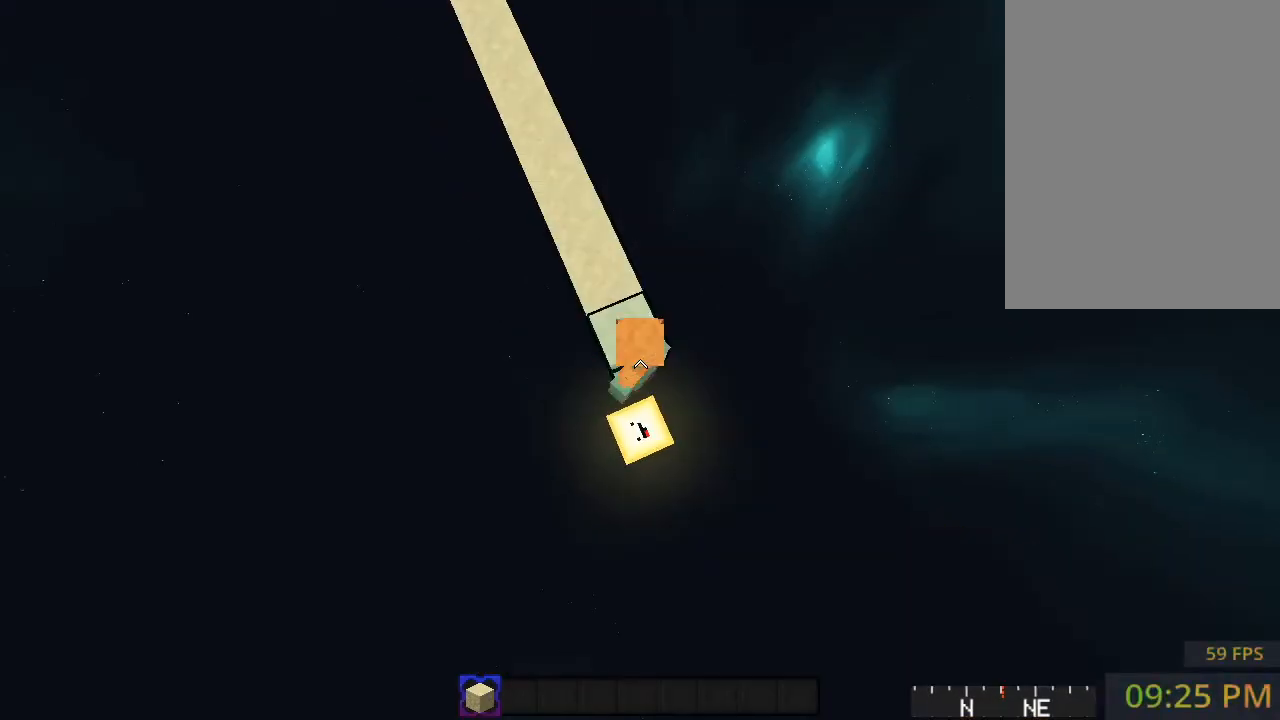
{"keys": ["d", "s"], "mouse": [], "events": [[283, "s", "down"], [483, "d", "down"]]}
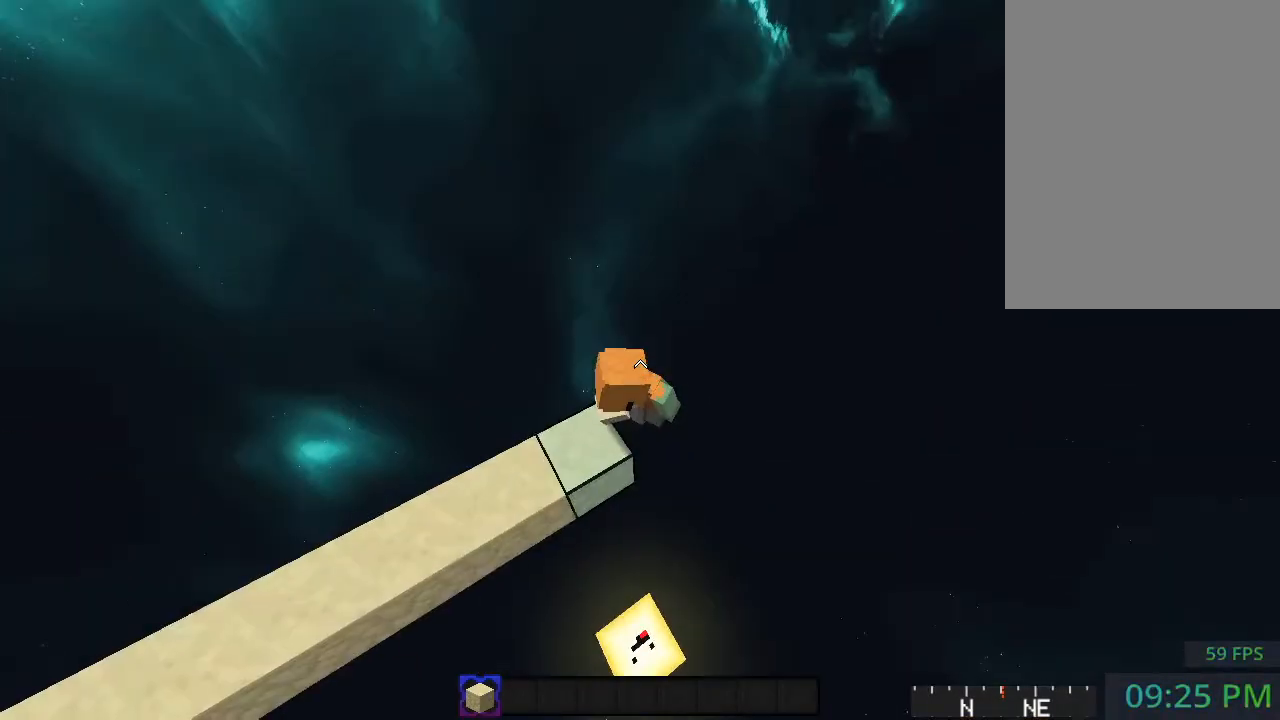
{"keys": ["s"], "mouse": [], "events": [[200, "d", "up"], [267, "d", "down"], [467, "d", "up"]]}
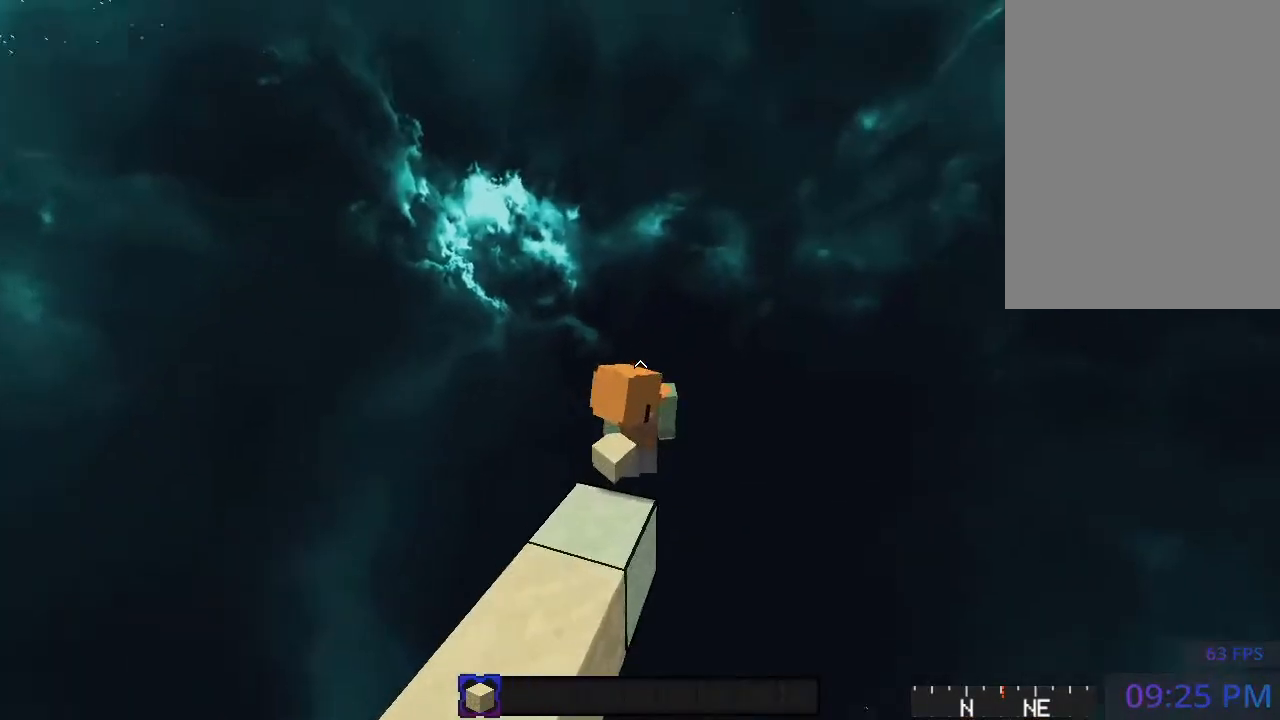
{"keys": ["s"], "mouse": [], "events": [[33, "d", "down"], [450, "d", "up"]]}
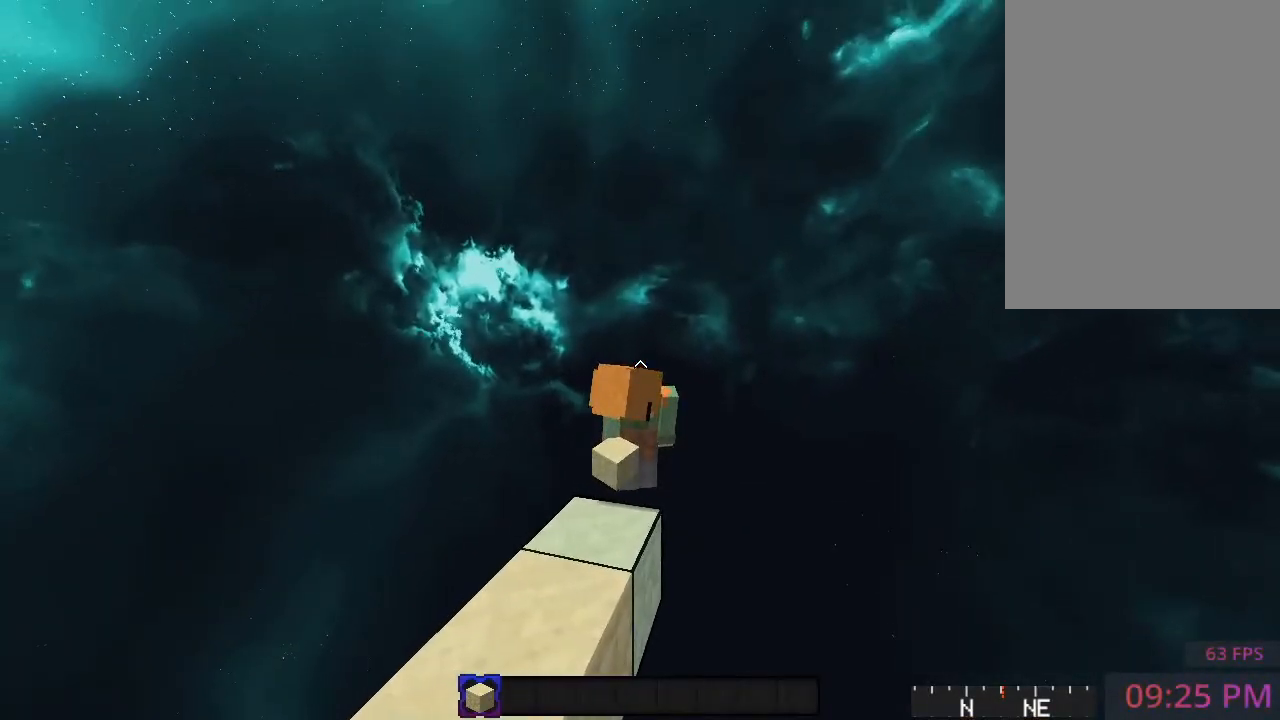
{"keys": ["d", "s"], "mouse": ["right"], "events": [[50, "d", "down"], [133, "mouse_right", "down"], [200, "d", "up"], [267, "d", "down"], [283, "mouse_right", "up"], [433, "mouse_right", "down"]]}
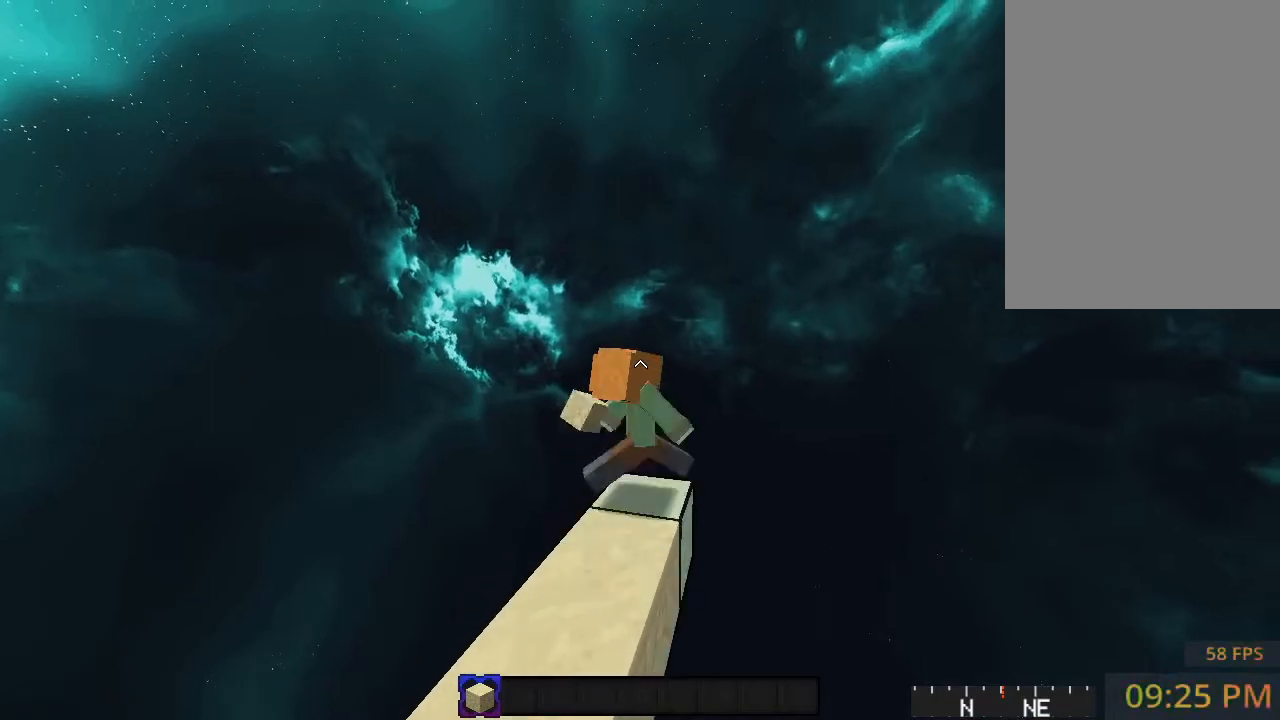
{"keys": ["d", "s"], "mouse": ["right"], "events": [[83, "mouse_right", "up"], [183, "mouse_right", "down"], [350, "mouse_right", "up"], [450, "mouse_right", "down"]]}
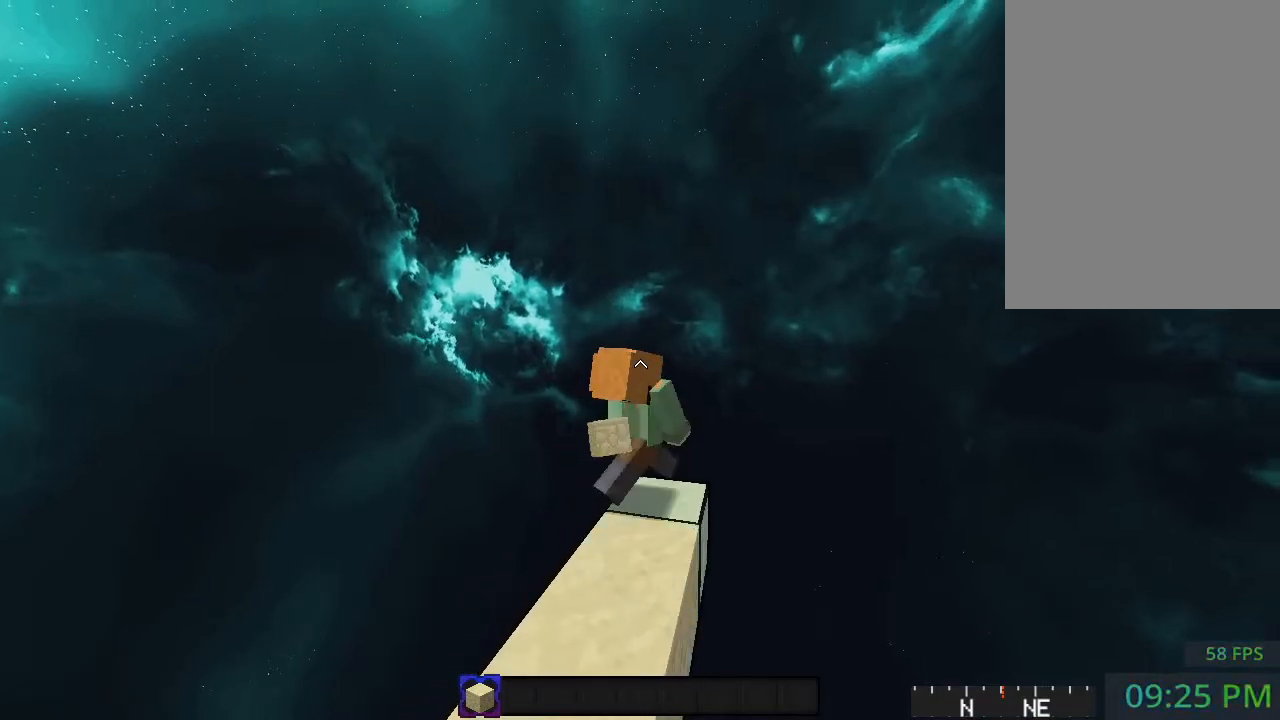
{"keys": ["d", "s"], "mouse": ["right"], "events": [[117, "mouse_right", "up"], [250, "mouse_right", "down"], [367, "mouse_right", "up"], [450, "mouse_right", "down"]]}
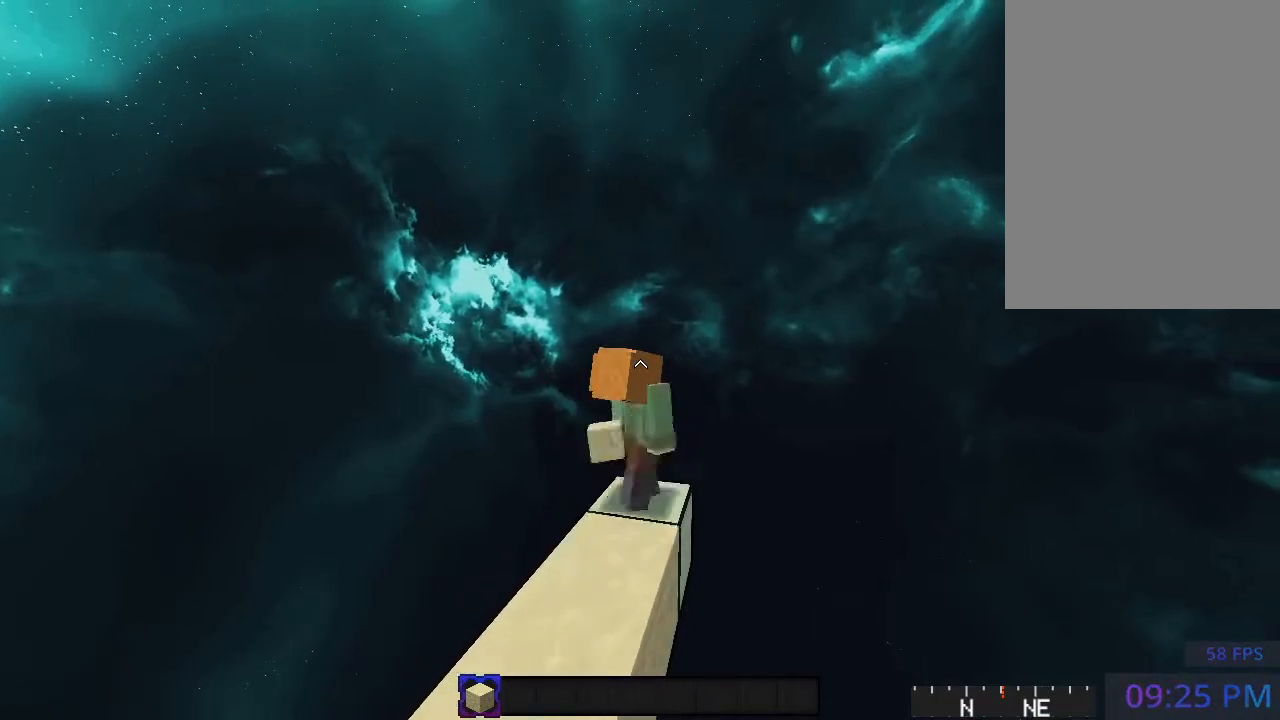
{"keys": ["d", "s"], "mouse": ["right"], "events": [[83, "mouse_right", "up"], [217, "mouse_right", "down"], [367, "mouse_right", "up"], [483, "mouse_right", "down"]]}
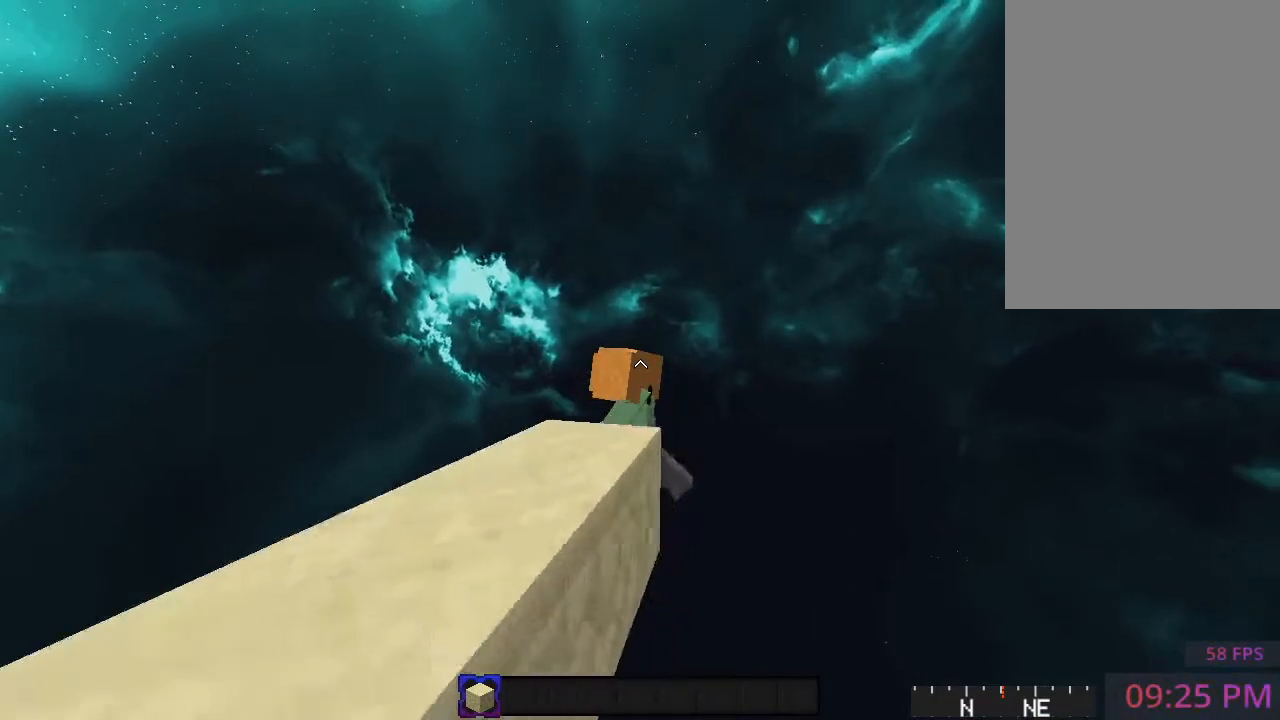
{"keys": ["space"], "mouse": [], "events": [[117, "mouse_right", "up"], [133, "d", "up"], [283, "s", "up"], [350, "space", "down"]]}